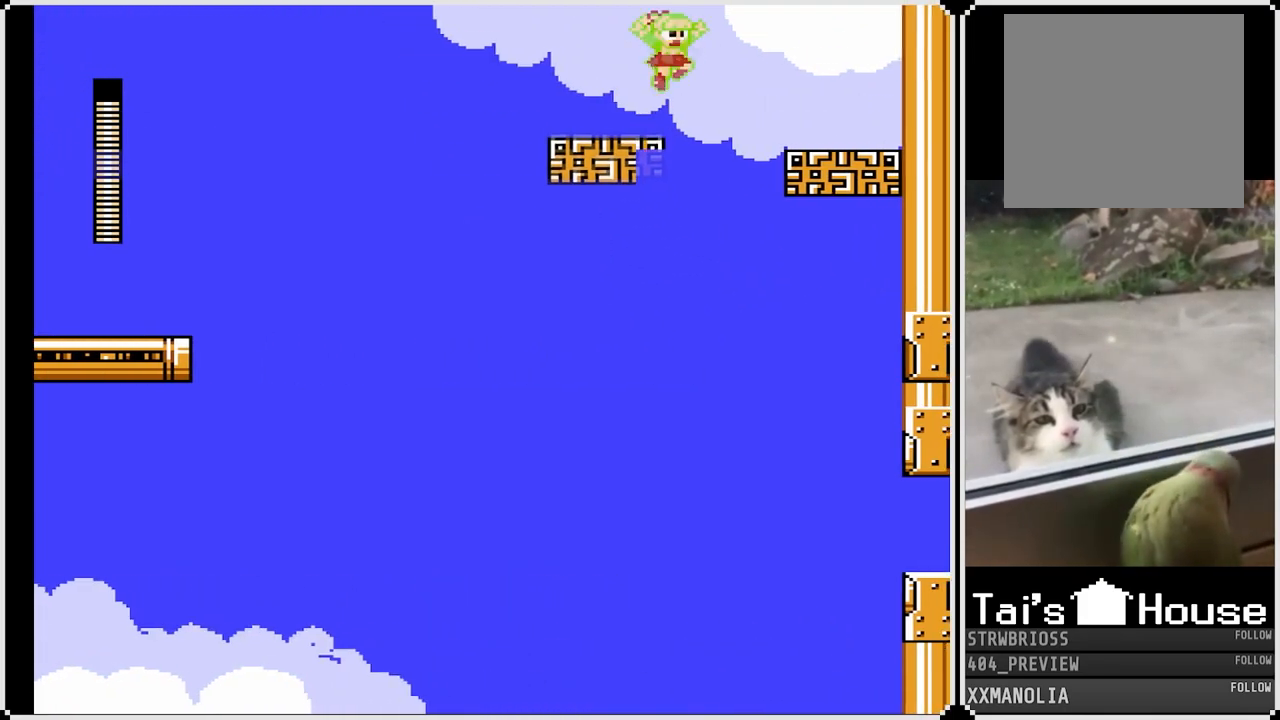
Gameplay with a controller (PlayStation layout); each line is a JSON object with the inputs held at the frame after it. "events" lists button and stick changes between this image and that frame as [ms after this image, input, new state], when the widget could be followed in between.
{"buttons": ["SQUARE", "DPAD_RIGHT"], "left_stick": "center", "right_stick": "center", "events": [[350, "CROSS", "up"]]}
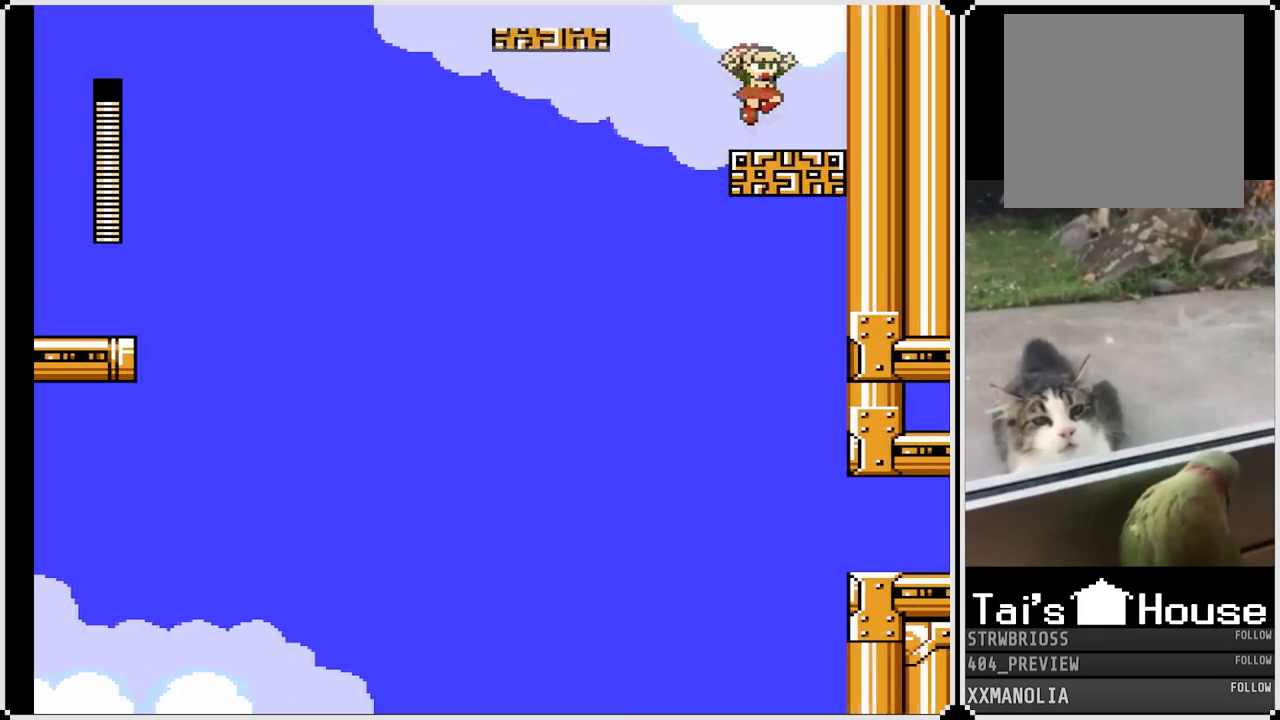
{"buttons": ["SQUARE"], "left_stick": "center", "right_stick": "center", "events": [[150, "DPAD_RIGHT", "up"]]}
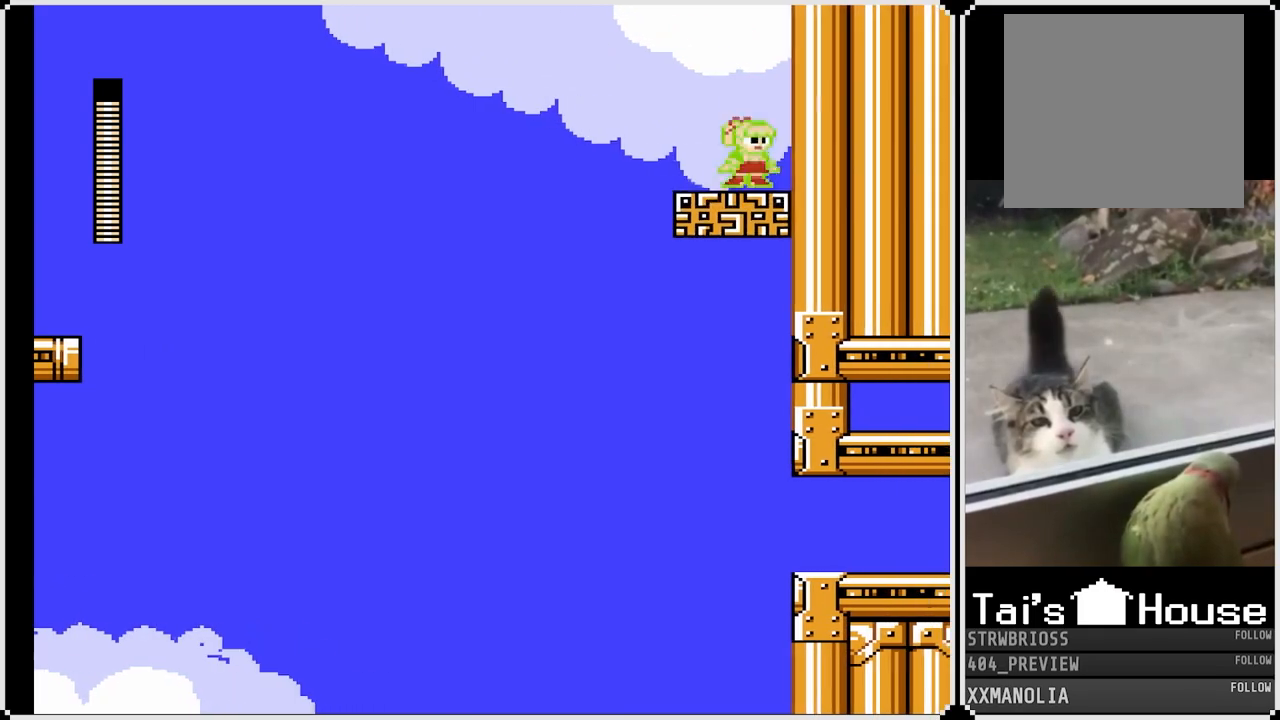
{"buttons": ["SQUARE"], "left_stick": "center", "right_stick": "center", "events": []}
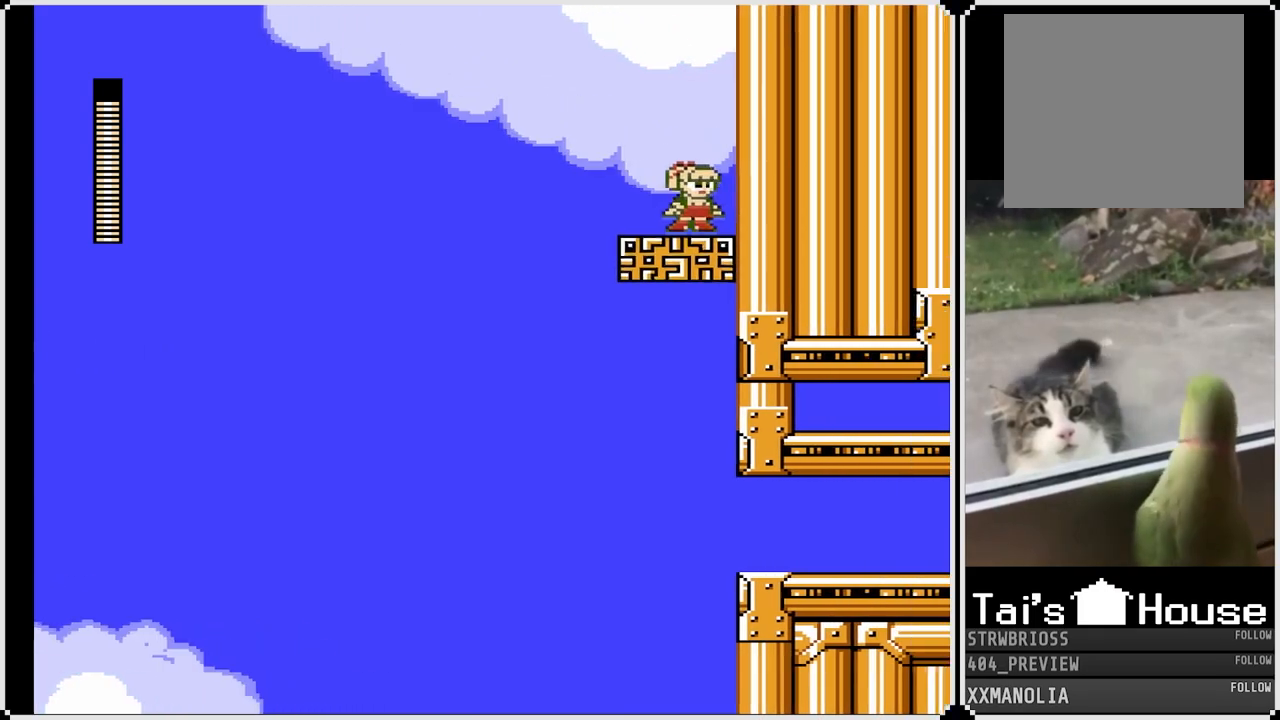
{"buttons": ["SQUARE"], "left_stick": "center", "right_stick": "center", "events": []}
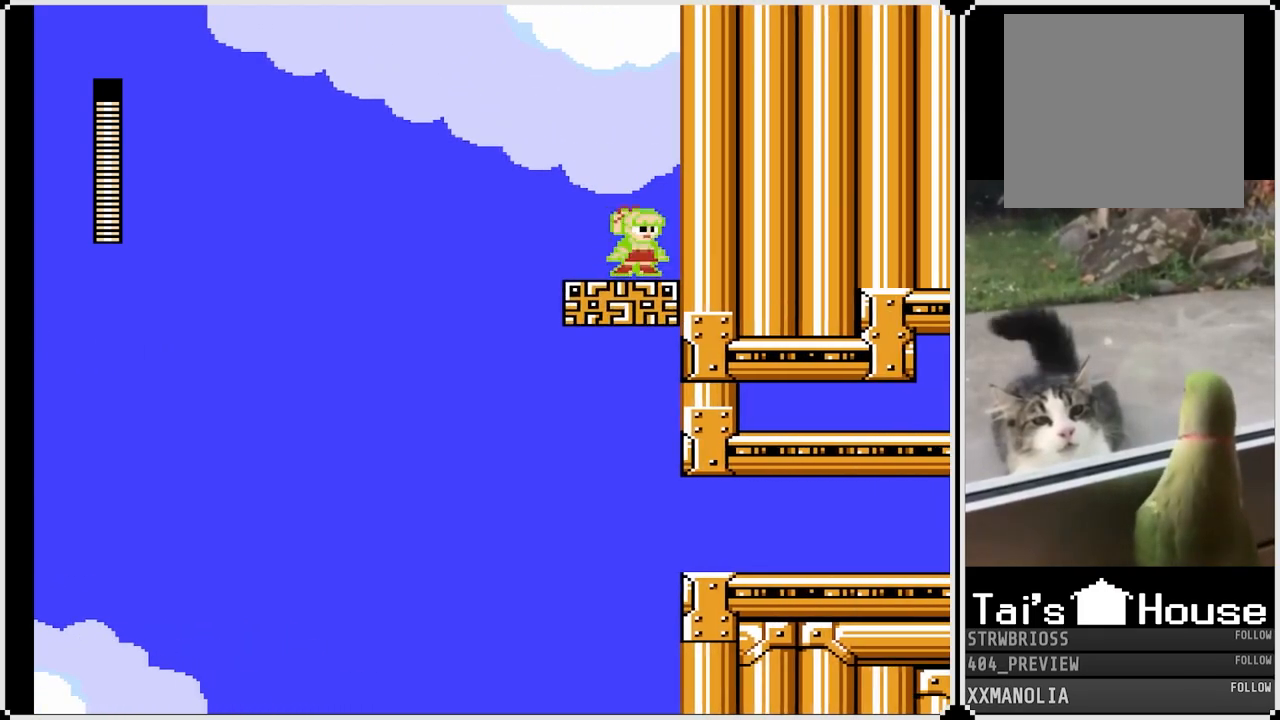
{"buttons": ["SQUARE"], "left_stick": "center", "right_stick": "center", "events": []}
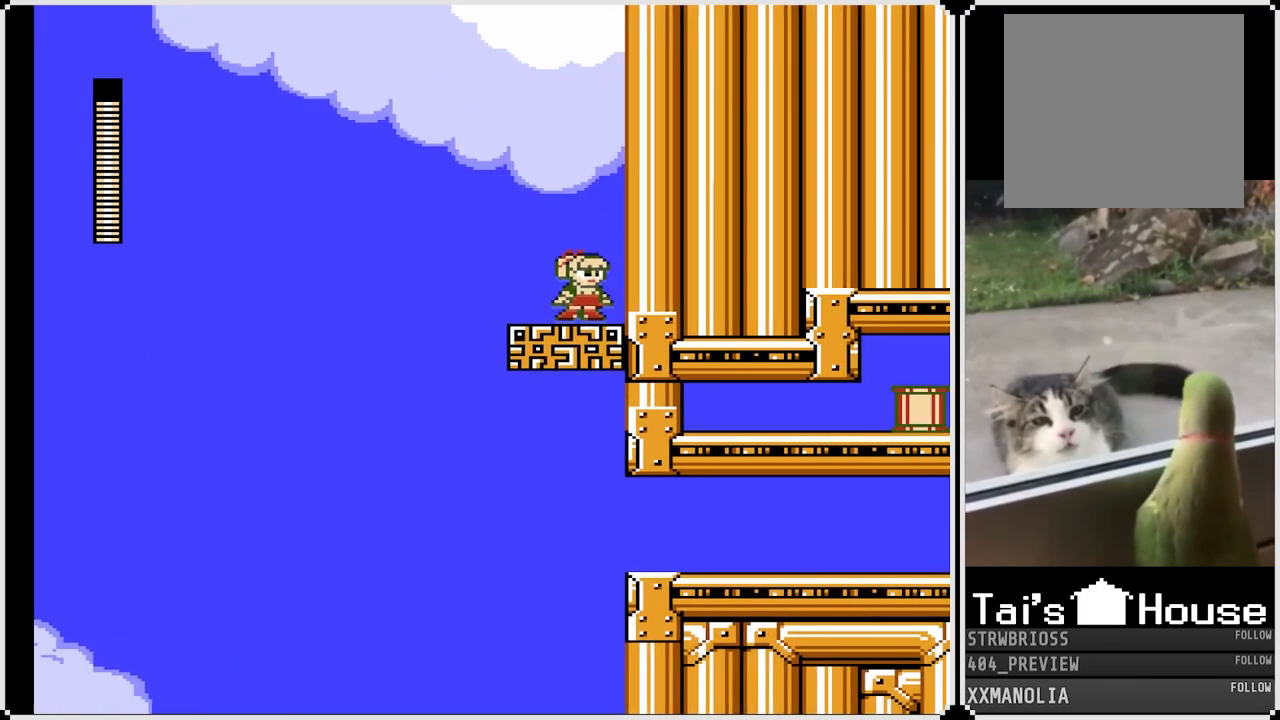
{"buttons": ["SQUARE"], "left_stick": "center", "right_stick": "center", "events": []}
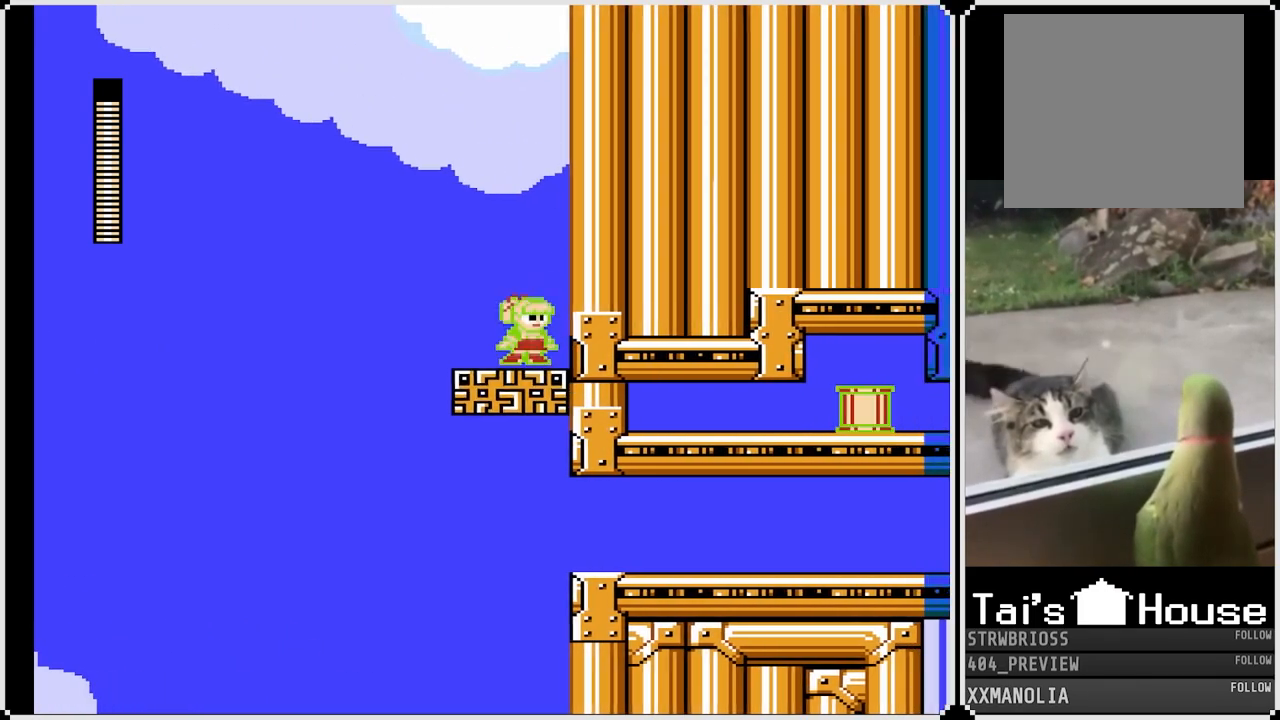
{"buttons": ["SQUARE"], "left_stick": "center", "right_stick": "center", "events": []}
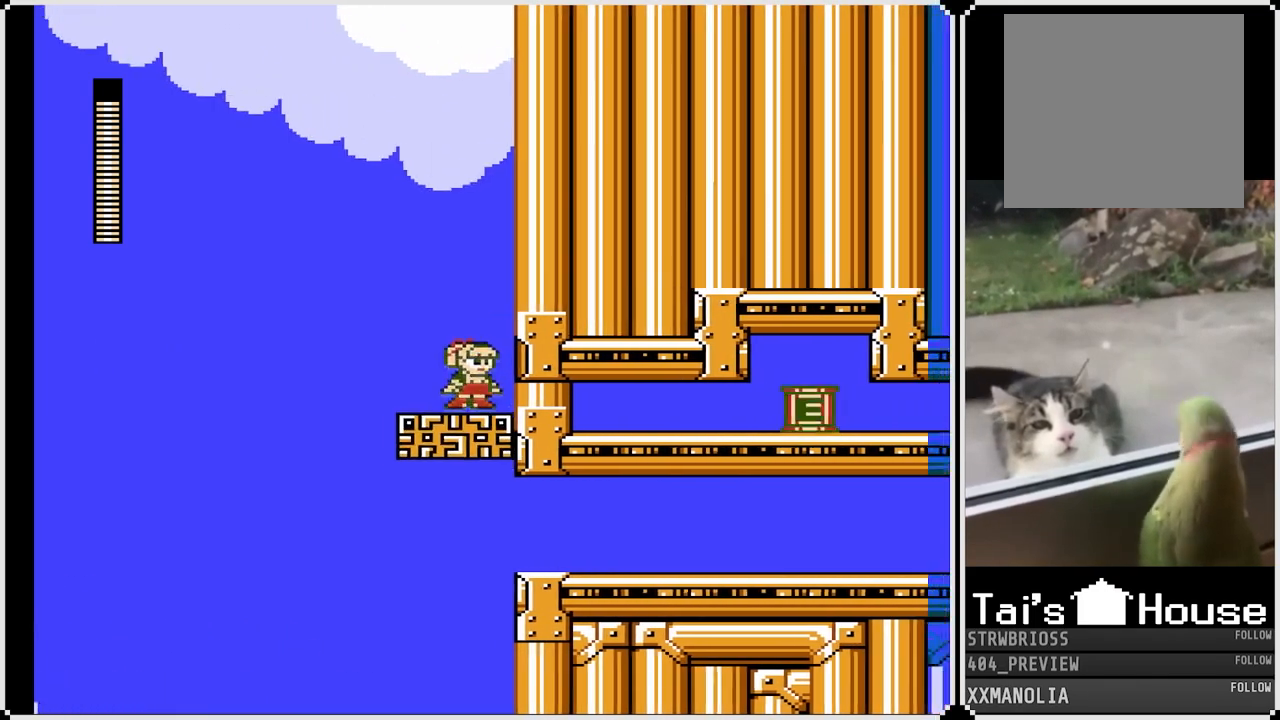
{"buttons": ["SQUARE"], "left_stick": "center", "right_stick": "center", "events": []}
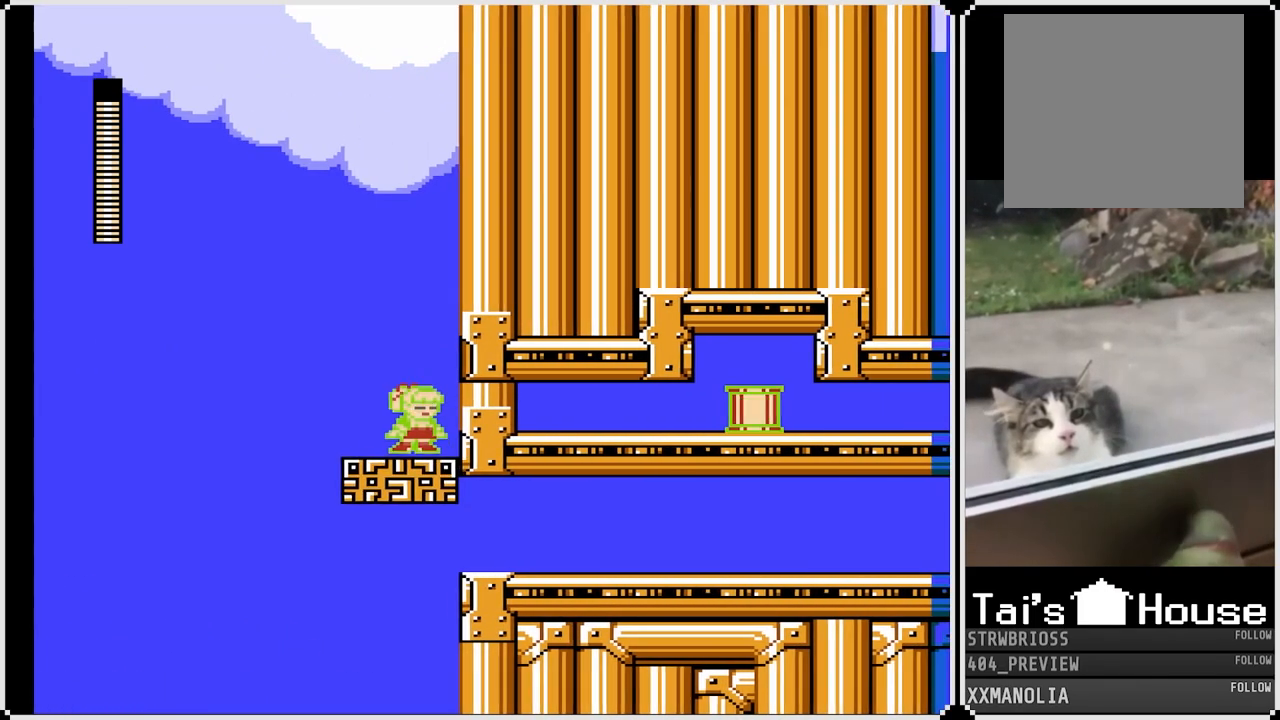
{"buttons": ["SQUARE"], "left_stick": "center", "right_stick": "center", "events": []}
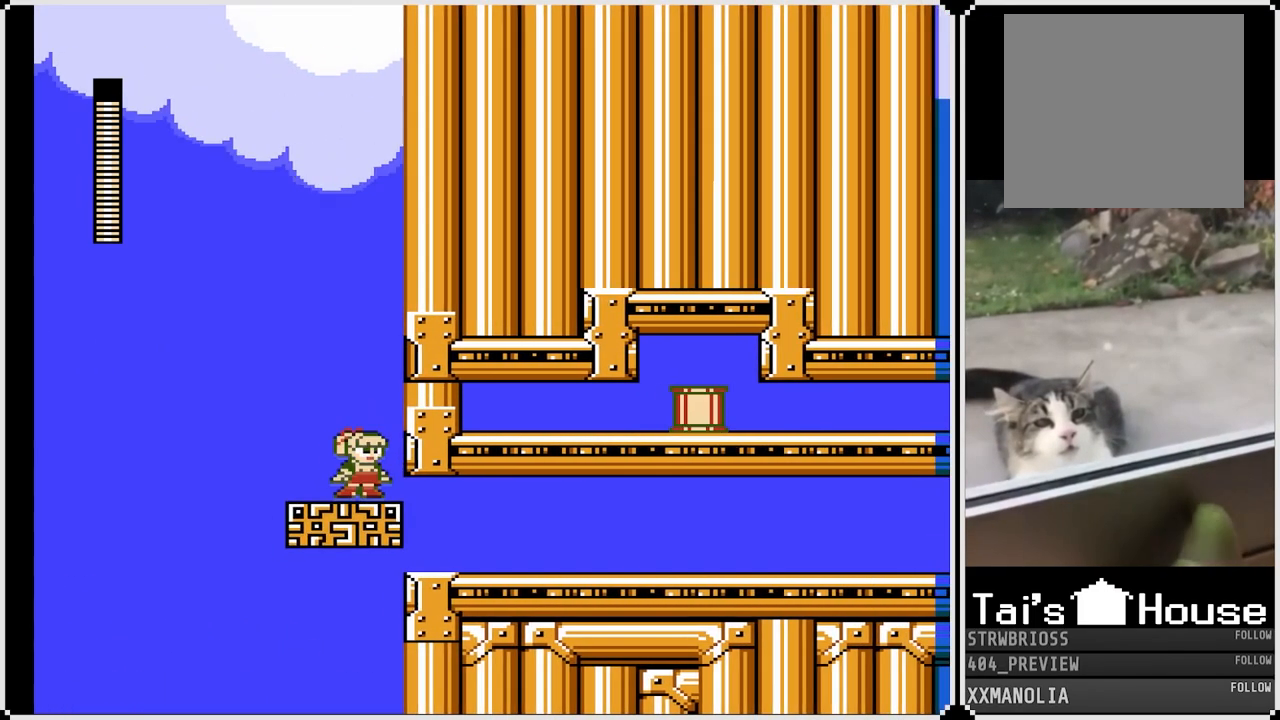
{"buttons": ["SQUARE", "DPAD_DOWN"], "left_stick": "center", "right_stick": "center", "events": [[483, "DPAD_DOWN", "down"]]}
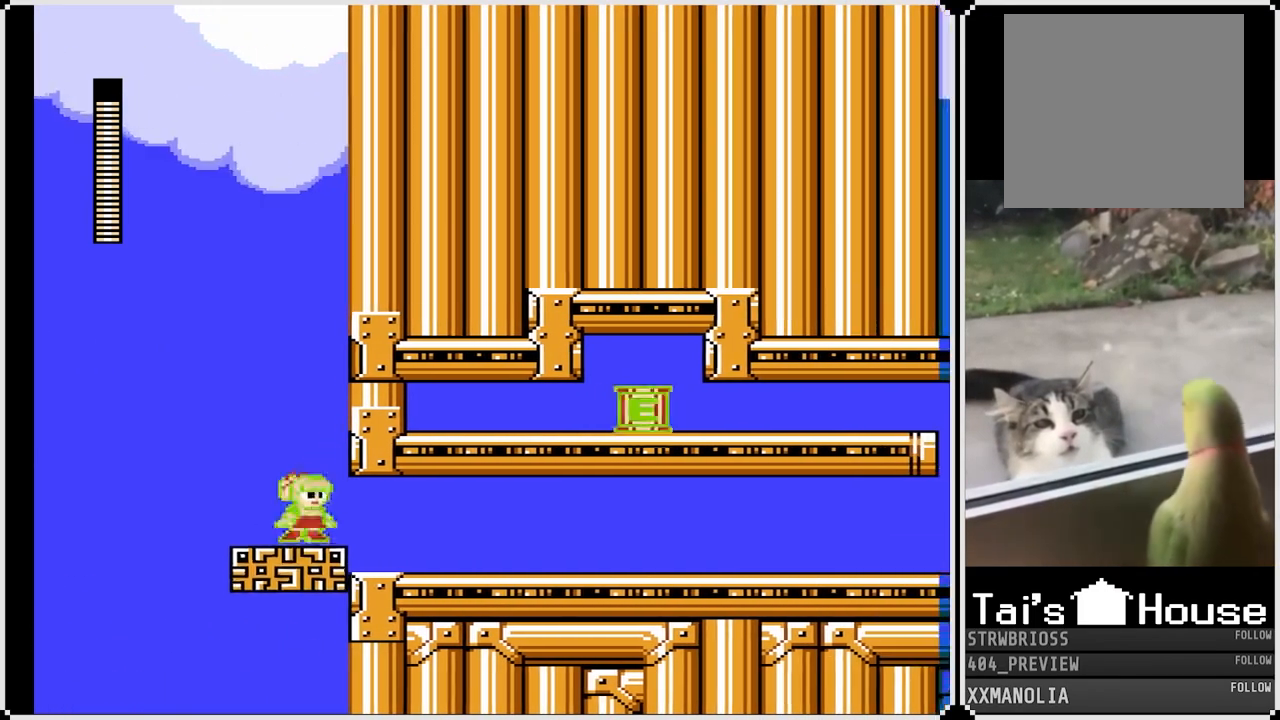
{"buttons": ["SQUARE", "DPAD_RIGHT"], "left_stick": "center", "right_stick": "center", "events": [[83, "CROSS", "down"], [300, "DPAD_RIGHT", "down"], [333, "CROSS", "up"], [333, "DPAD_DOWN", "up"]]}
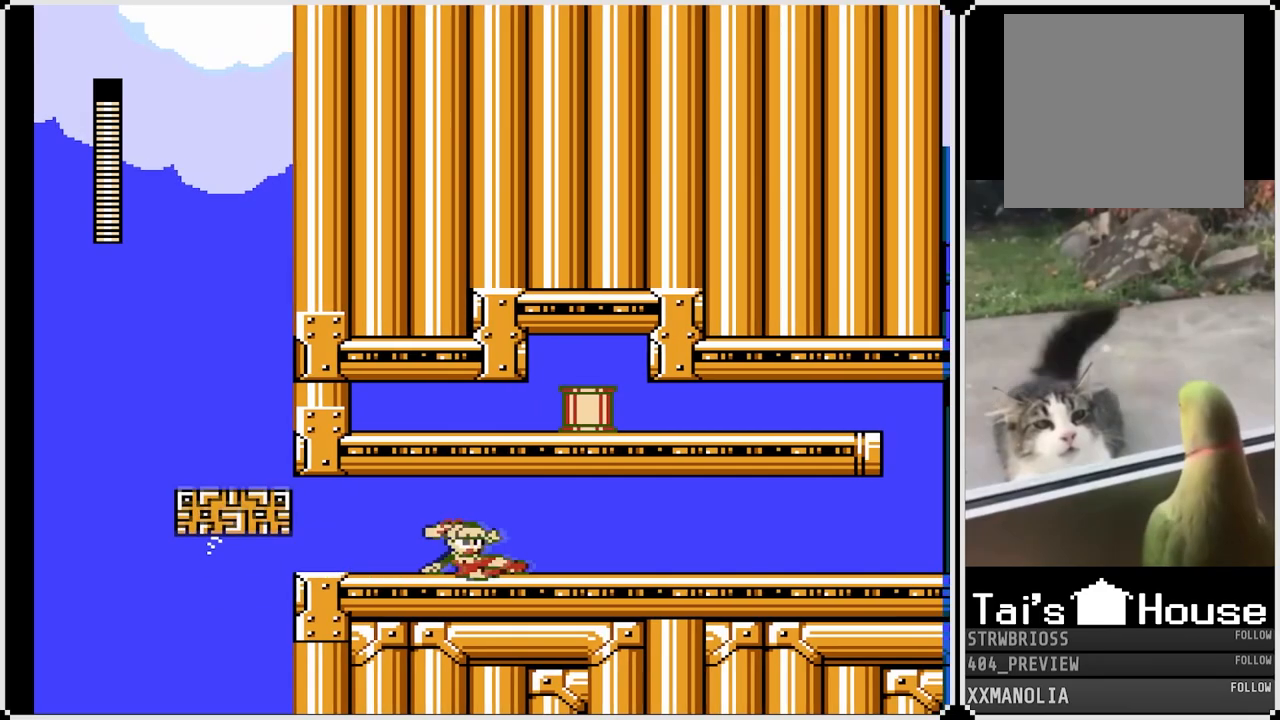
{"buttons": ["CROSS", "SQUARE", "DPAD_DOWN"], "left_stick": "center", "right_stick": "center", "events": [[33, "DPAD_DOWN", "down"], [67, "DPAD_RIGHT", "up"], [317, "CROSS", "down"]]}
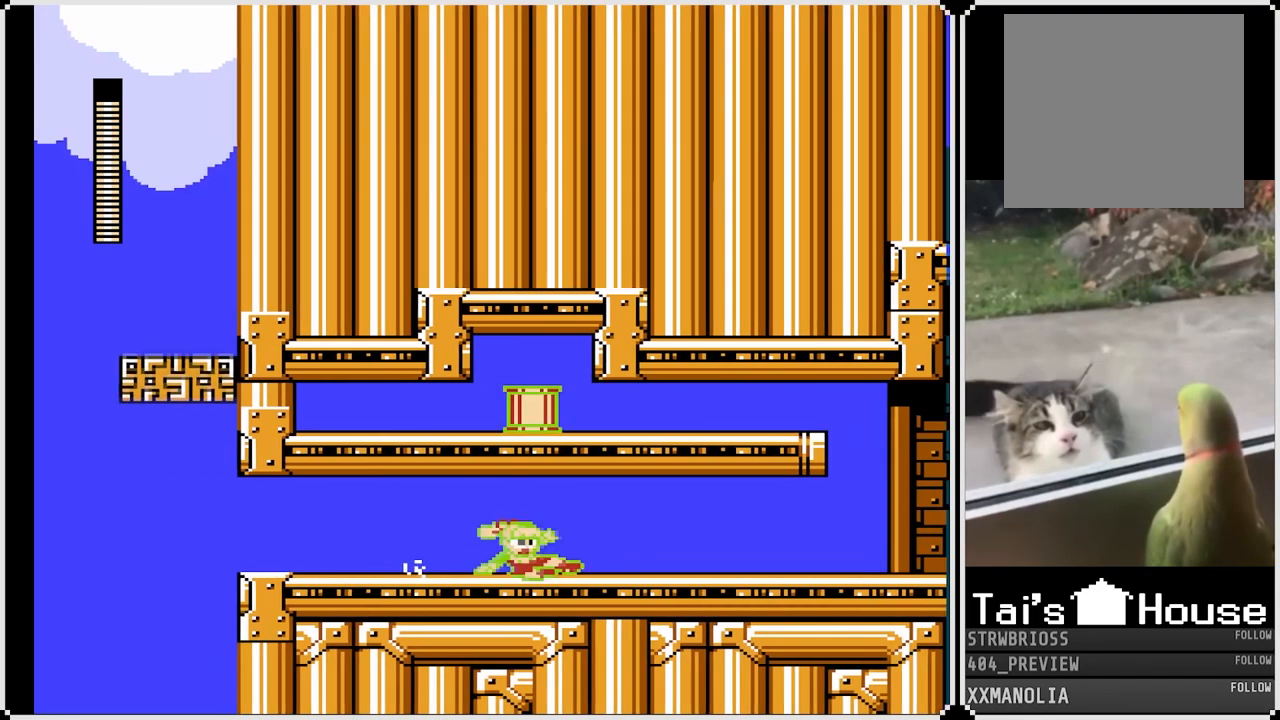
{"buttons": ["SQUARE", "DPAD_RIGHT"], "left_stick": "center", "right_stick": "center", "events": [[83, "CROSS", "up"], [183, "DPAD_DOWN", "up"], [217, "DPAD_RIGHT", "down"]]}
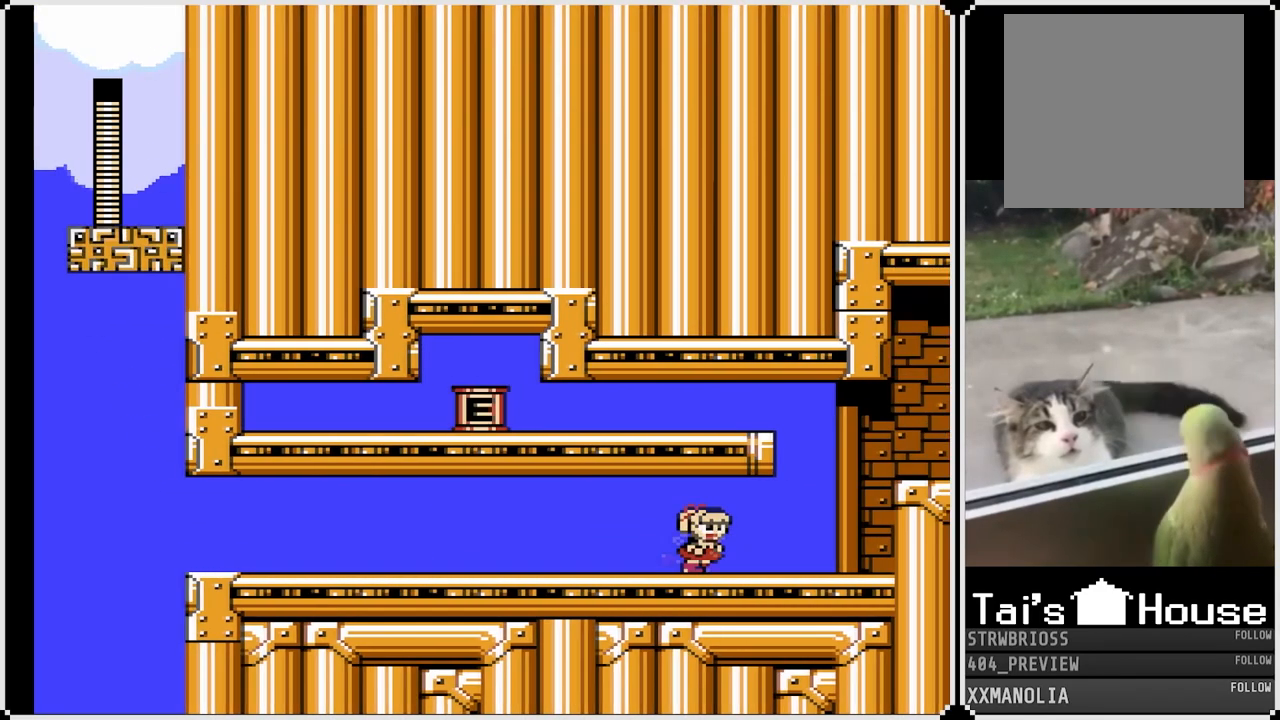
{"buttons": ["DPAD_RIGHT"], "left_stick": "center", "right_stick": "center", "events": [[117, "SQUARE", "up"]]}
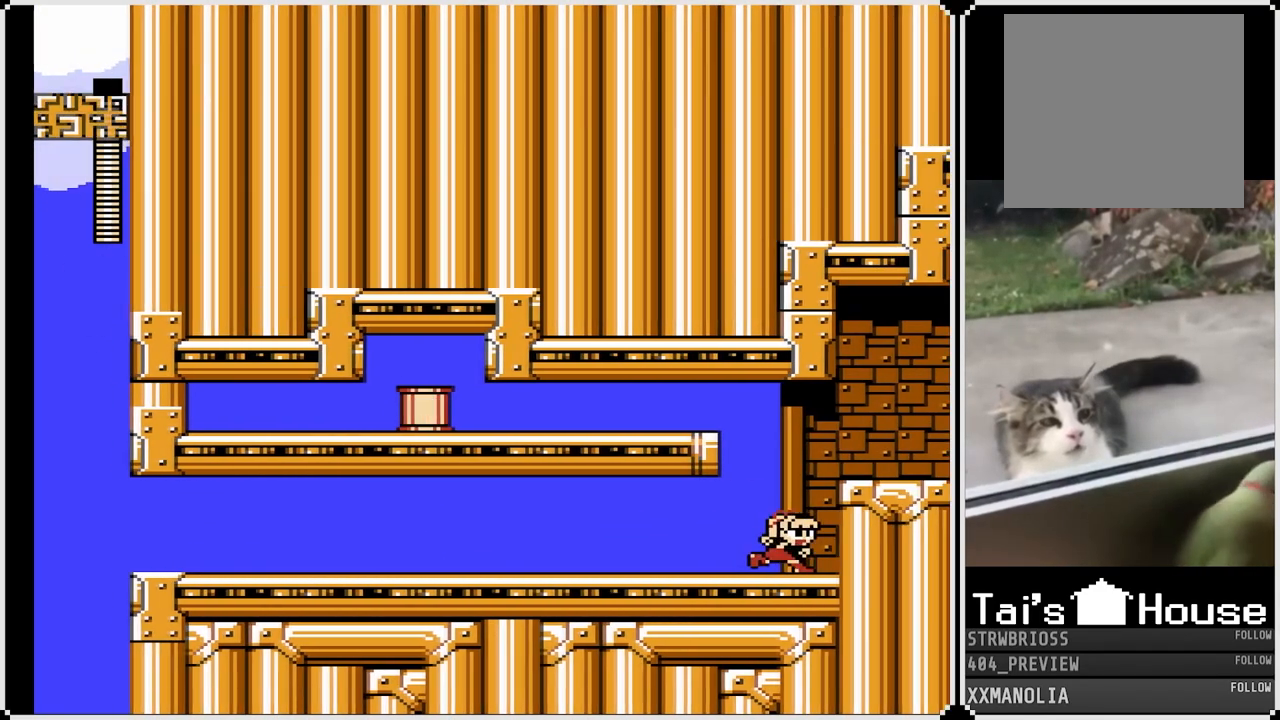
{"buttons": ["DPAD_LEFT"], "left_stick": "center", "right_stick": "center", "events": [[133, "DPAD_RIGHT", "up"], [183, "CROSS", "down"], [217, "DPAD_LEFT", "down"], [433, "CROSS", "up"]]}
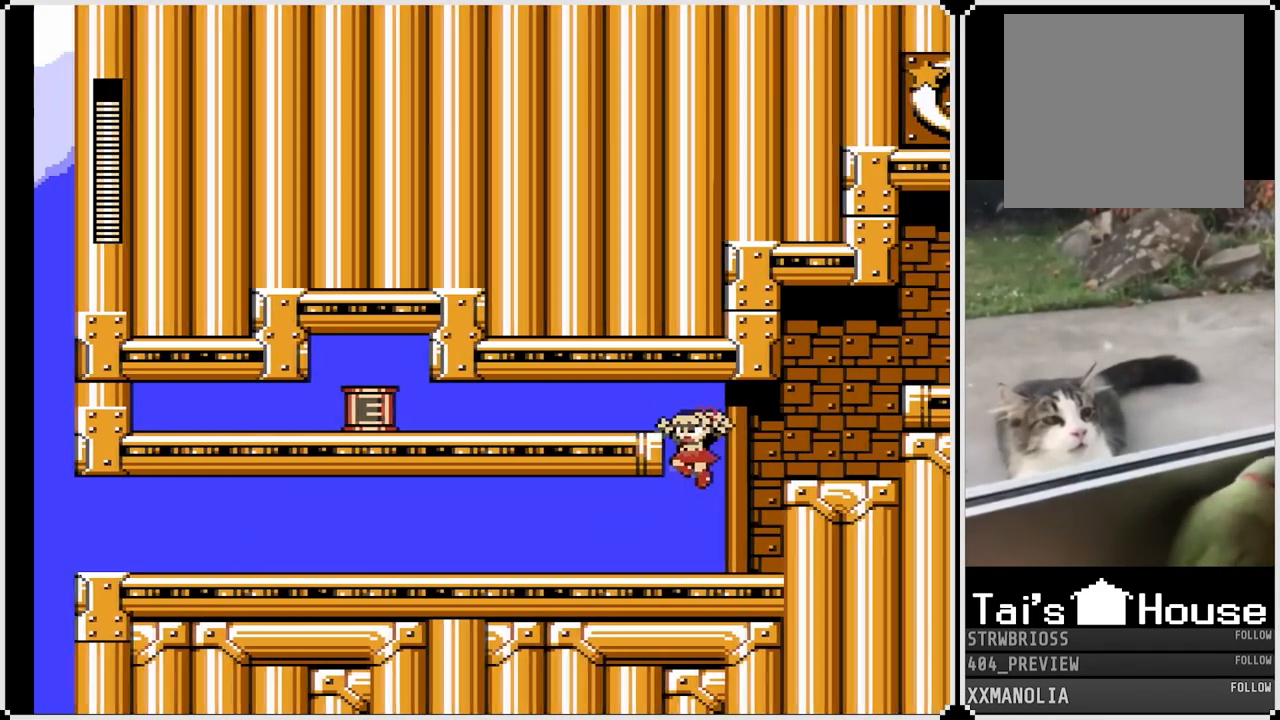
{"buttons": ["SQUARE"], "left_stick": "center", "right_stick": "center", "events": [[117, "DPAD_LEFT", "up"], [267, "CROSS", "down"], [433, "SQUARE", "down"], [500, "CROSS", "up"]]}
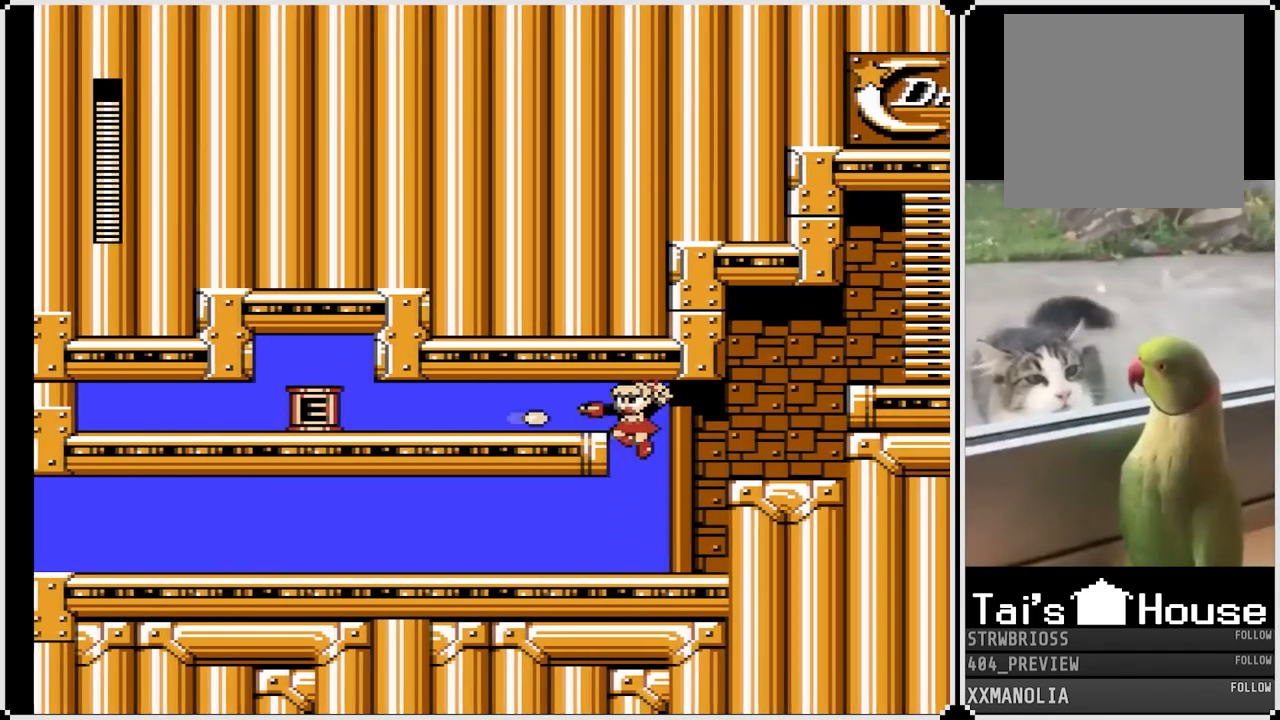
{"buttons": [], "left_stick": "center", "right_stick": "center", "events": [[100, "SQUARE", "up"]]}
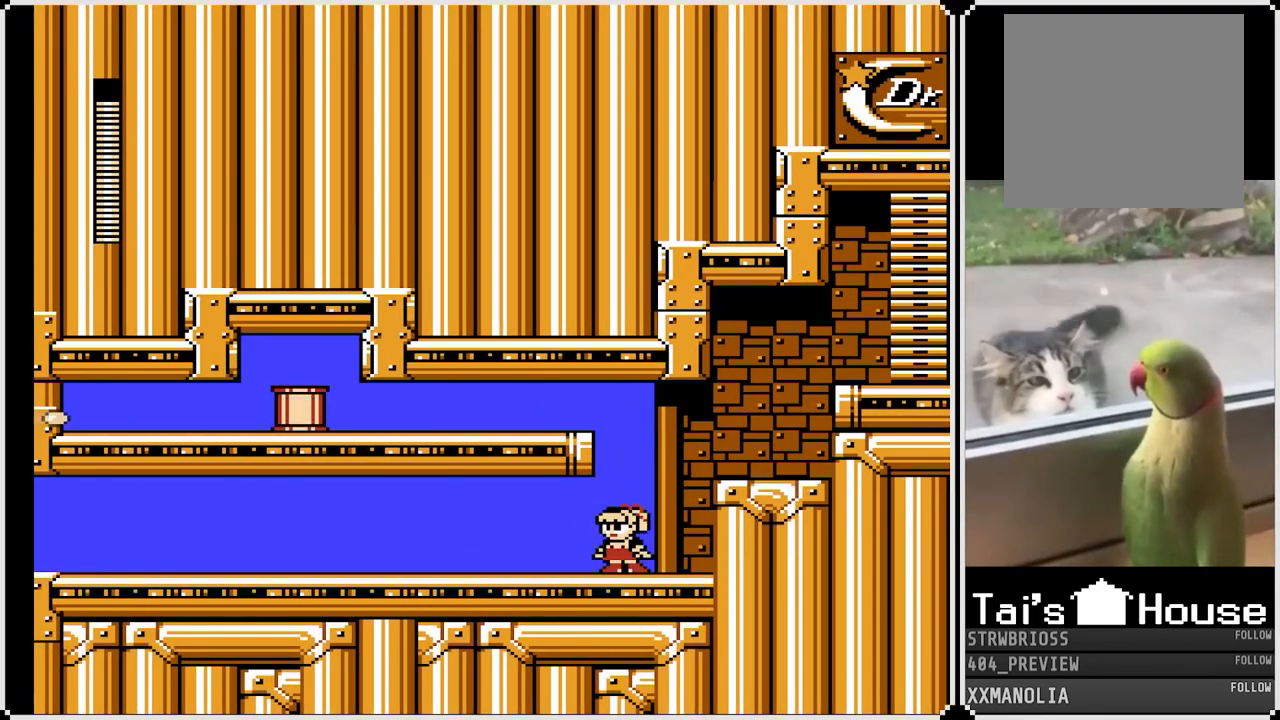
{"buttons": ["DPAD_RIGHT"], "left_stick": "center", "right_stick": "center", "events": [[333, "DPAD_RIGHT", "down"]]}
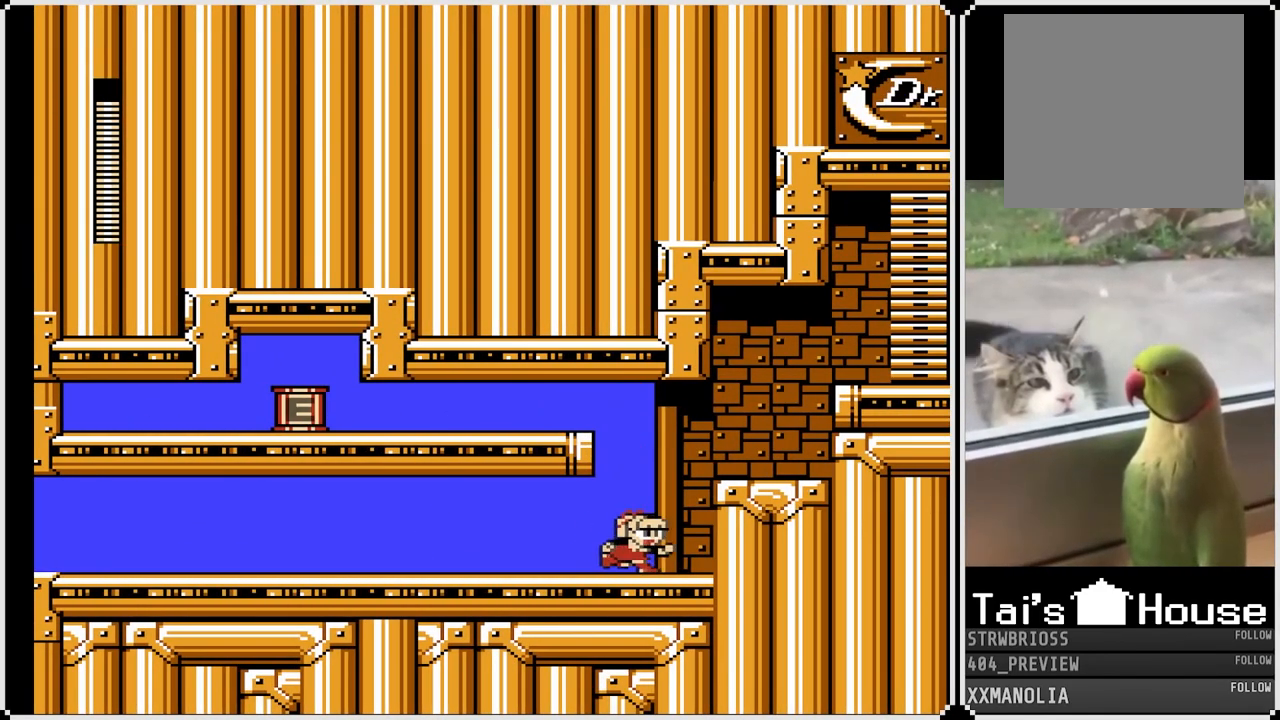
{"buttons": [], "left_stick": "center", "right_stick": "center", "events": [[33, "CROSS", "down"], [217, "CROSS", "up"], [217, "DPAD_LEFT", "down"], [217, "DPAD_RIGHT", "up"], [433, "DPAD_LEFT", "up"]]}
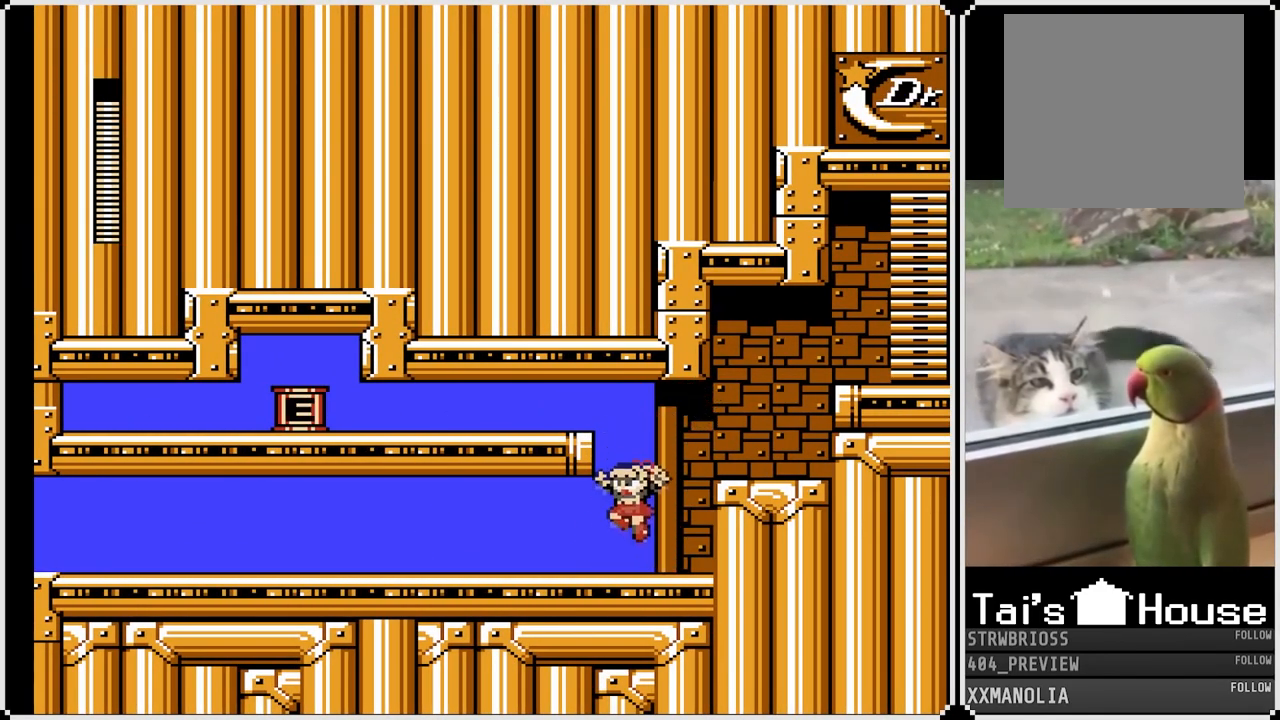
{"buttons": [], "left_stick": "center", "right_stick": "center", "events": []}
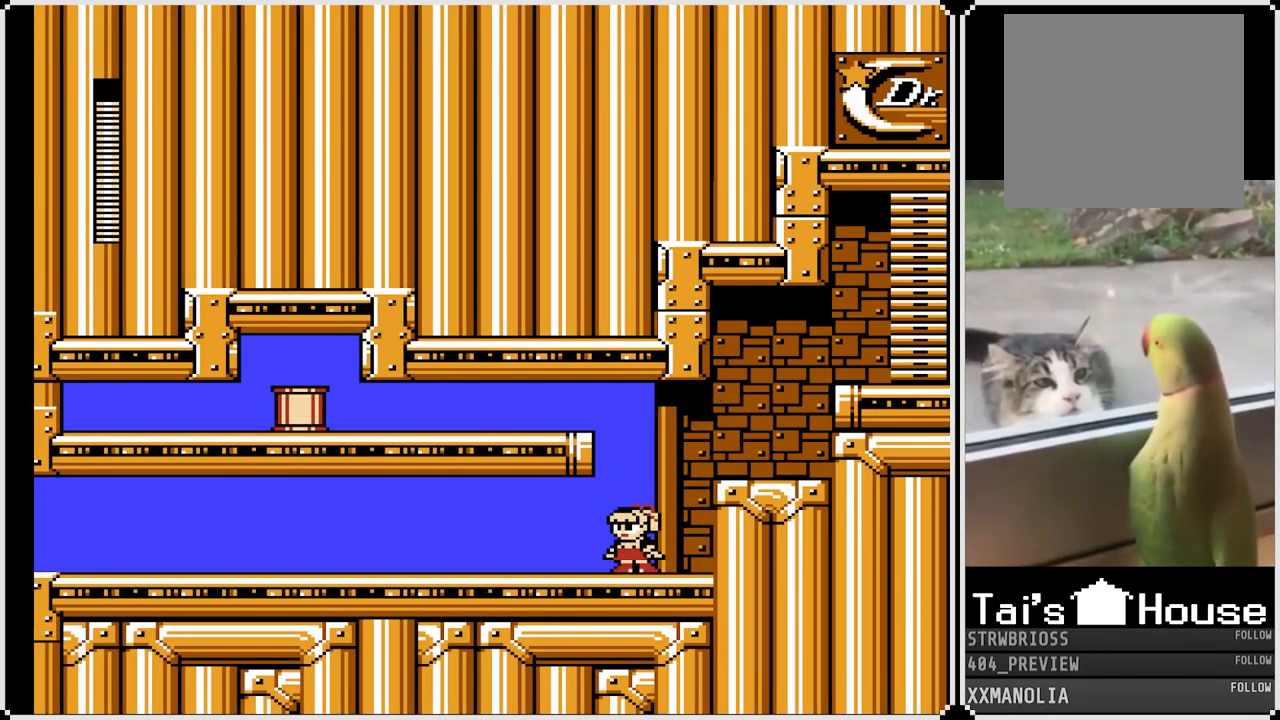
{"buttons": [], "left_stick": "center", "right_stick": "center", "events": []}
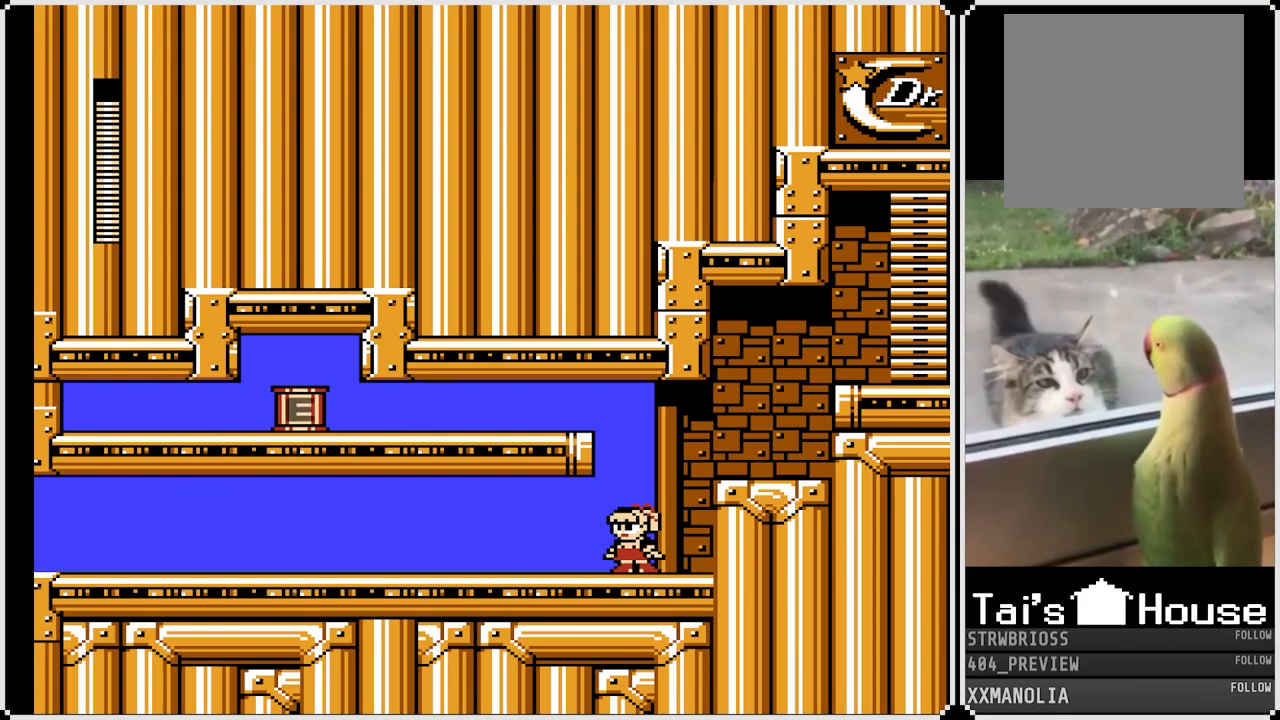
{"buttons": [], "left_stick": "center", "right_stick": "center", "events": []}
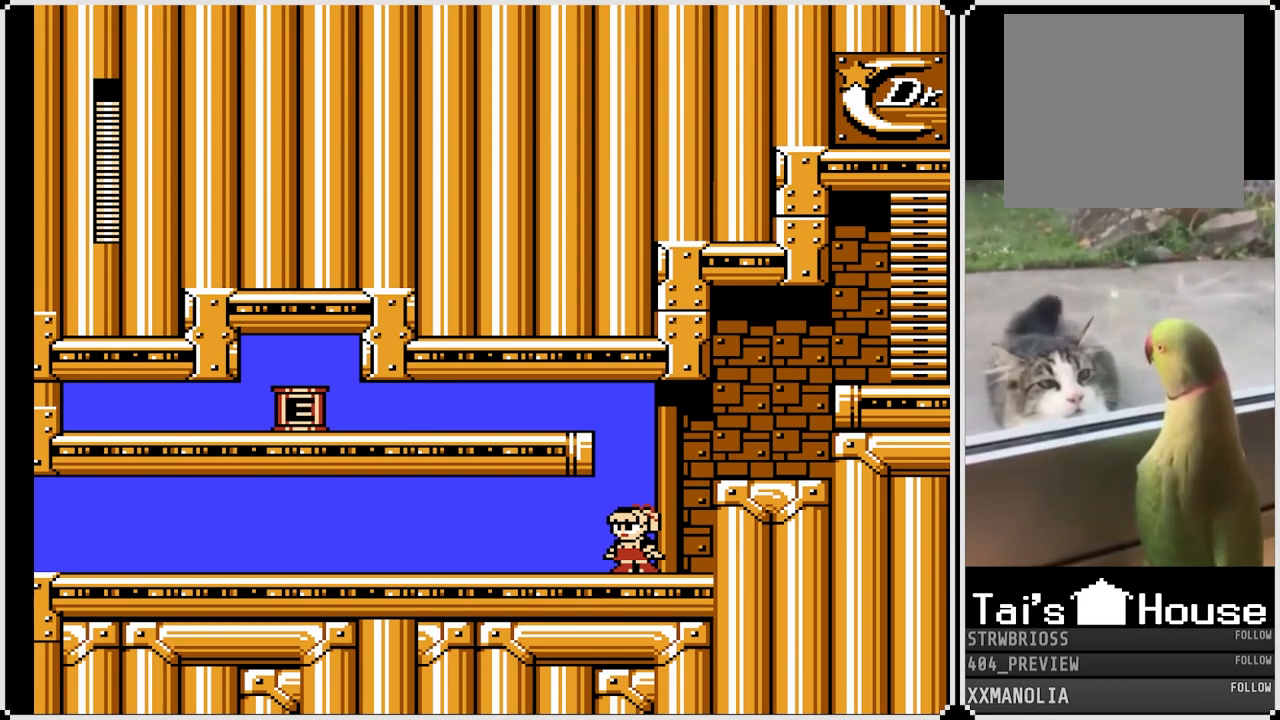
{"buttons": [], "left_stick": "center", "right_stick": "center", "events": []}
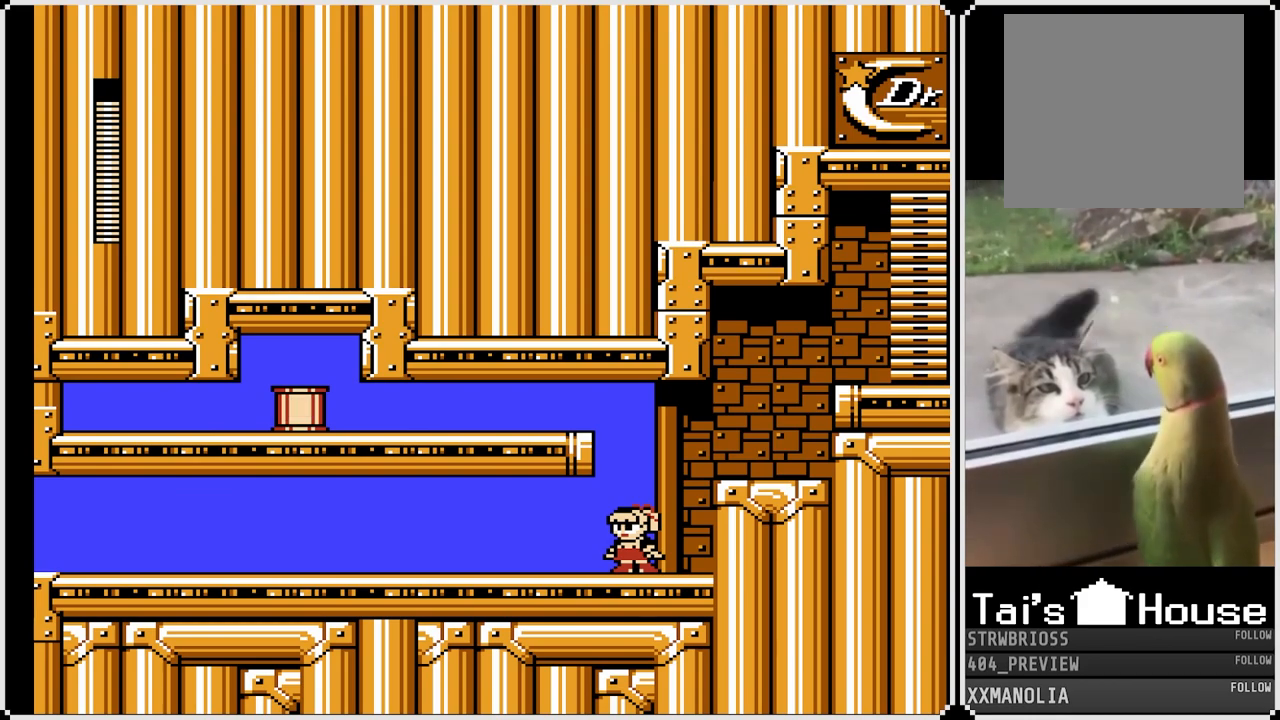
{"buttons": [], "left_stick": "center", "right_stick": "center", "events": []}
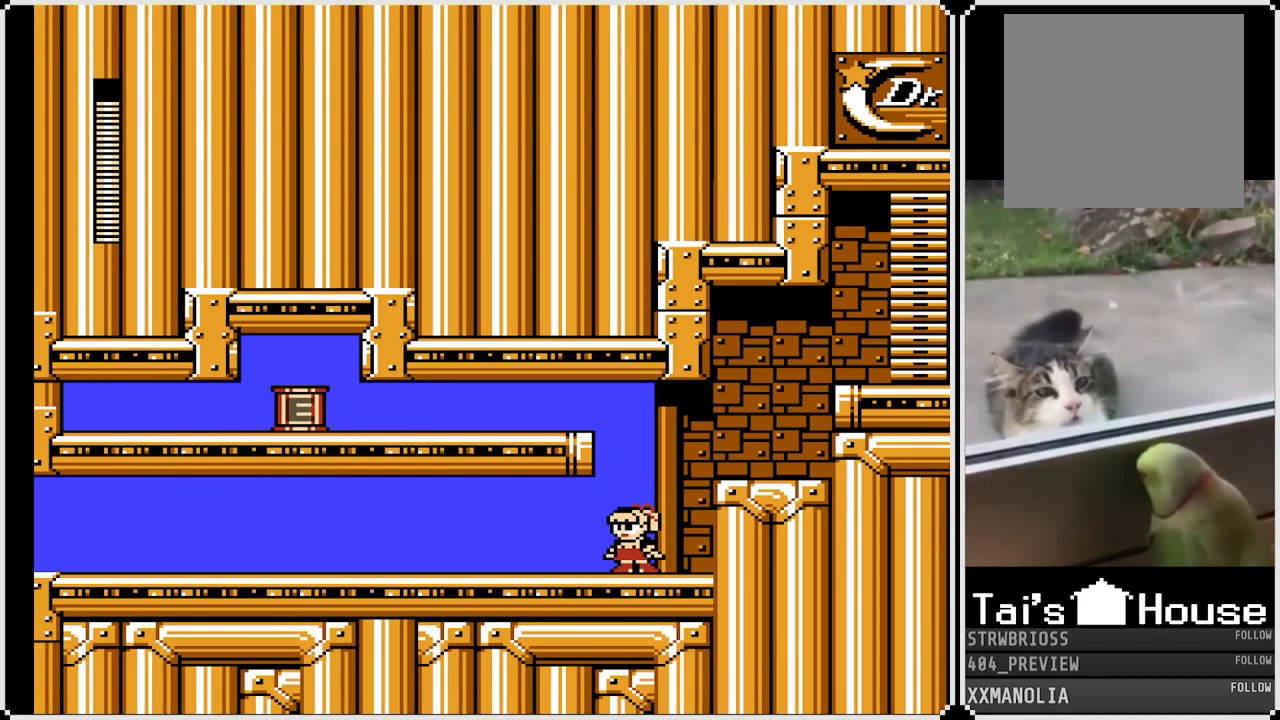
{"buttons": ["DPAD_RIGHT"], "left_stick": "center", "right_stick": "center", "events": [[67, "DPAD_RIGHT", "down"], [150, "CROSS", "down"], [367, "CROSS", "up"]]}
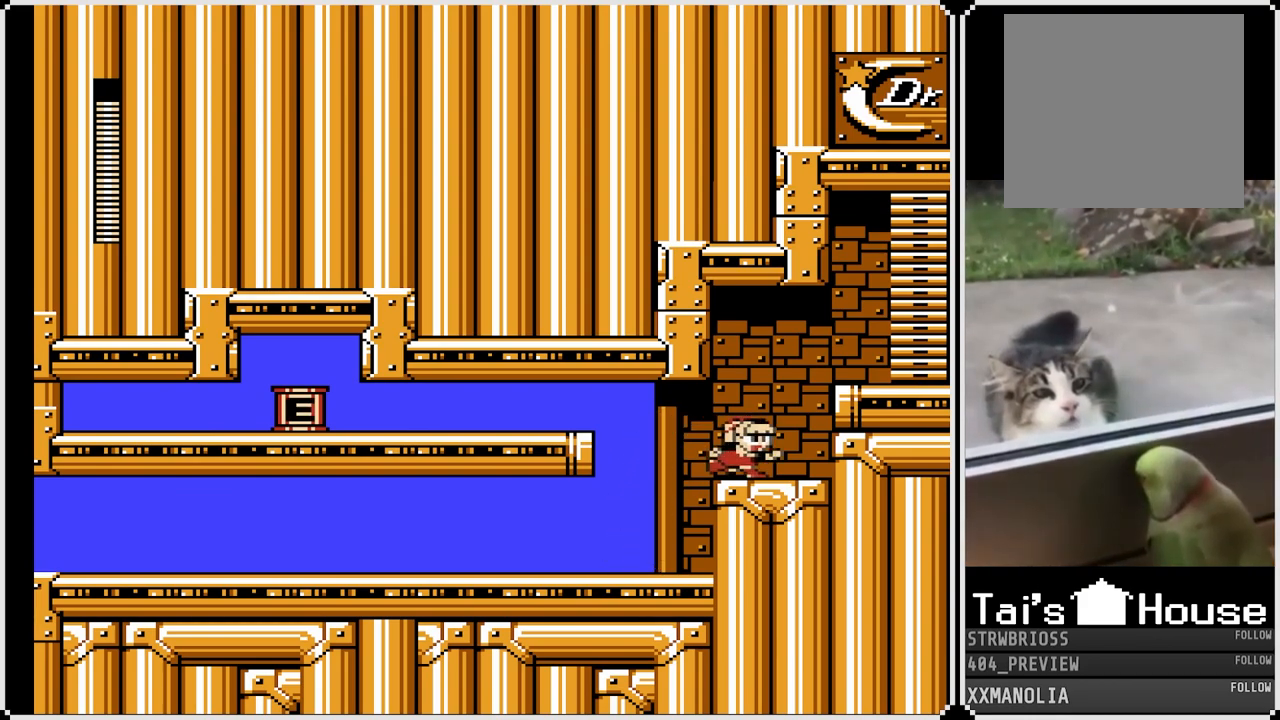
{"buttons": ["SQUARE", "DPAD_RIGHT"], "left_stick": "center", "right_stick": "center", "events": [[233, "CROSS", "down"], [350, "SQUARE", "down"], [450, "CROSS", "up"]]}
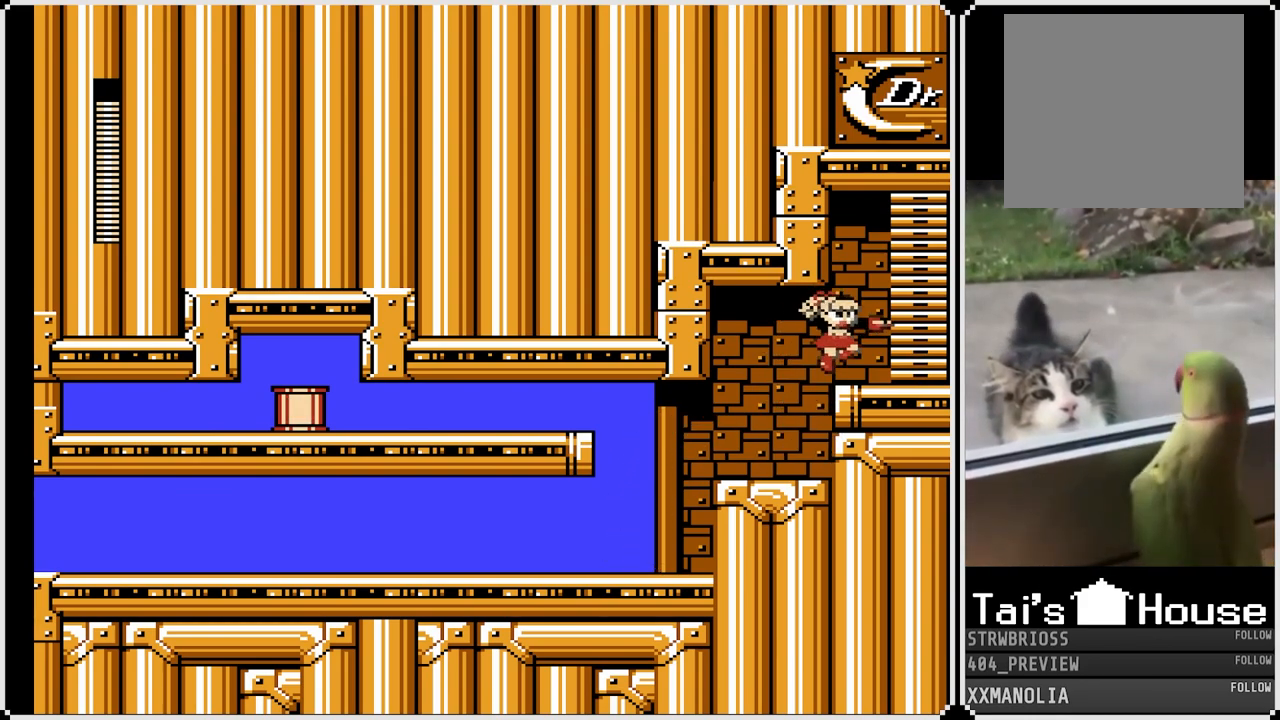
{"buttons": [], "left_stick": "center", "right_stick": "center", "events": [[17, "SQUARE", "up"], [50, "DPAD_RIGHT", "up"]]}
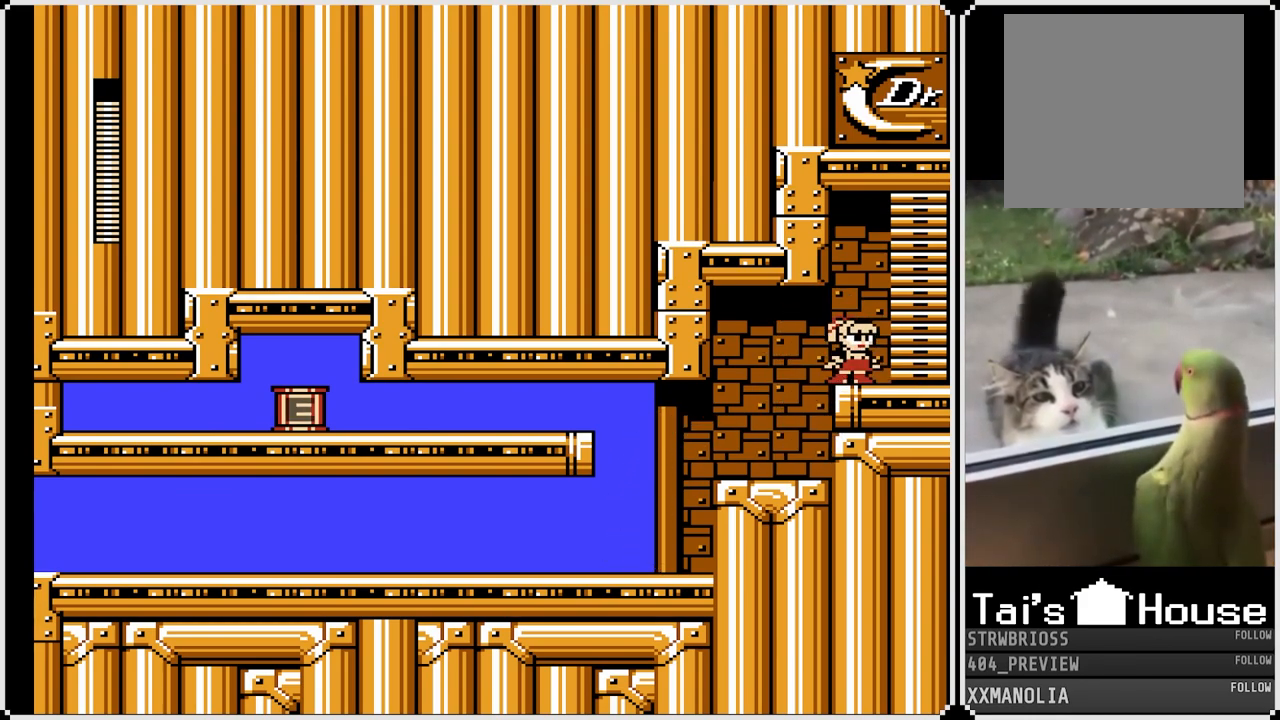
{"buttons": ["SQUARE"], "left_stick": "center", "right_stick": "center", "events": [[100, "DPAD_RIGHT", "down"], [133, "SQUARE", "down"], [250, "DPAD_RIGHT", "up"]]}
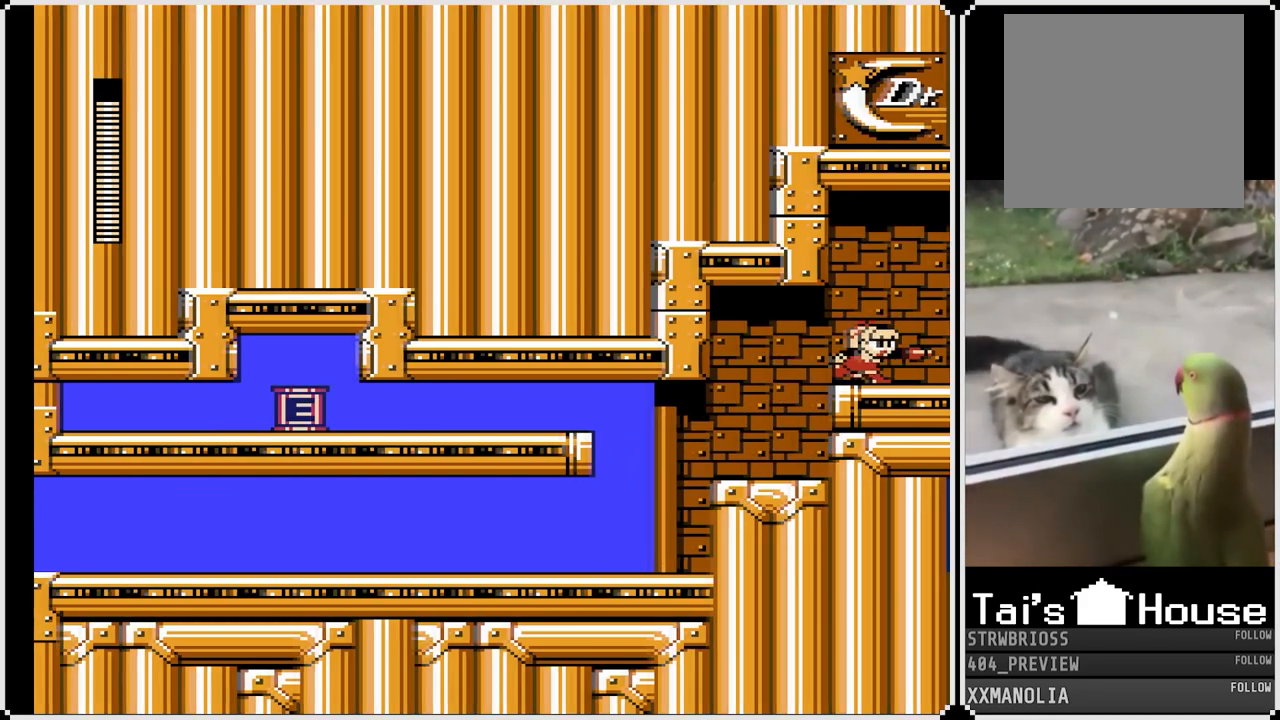
{"buttons": ["SQUARE"], "left_stick": "center", "right_stick": "center", "events": []}
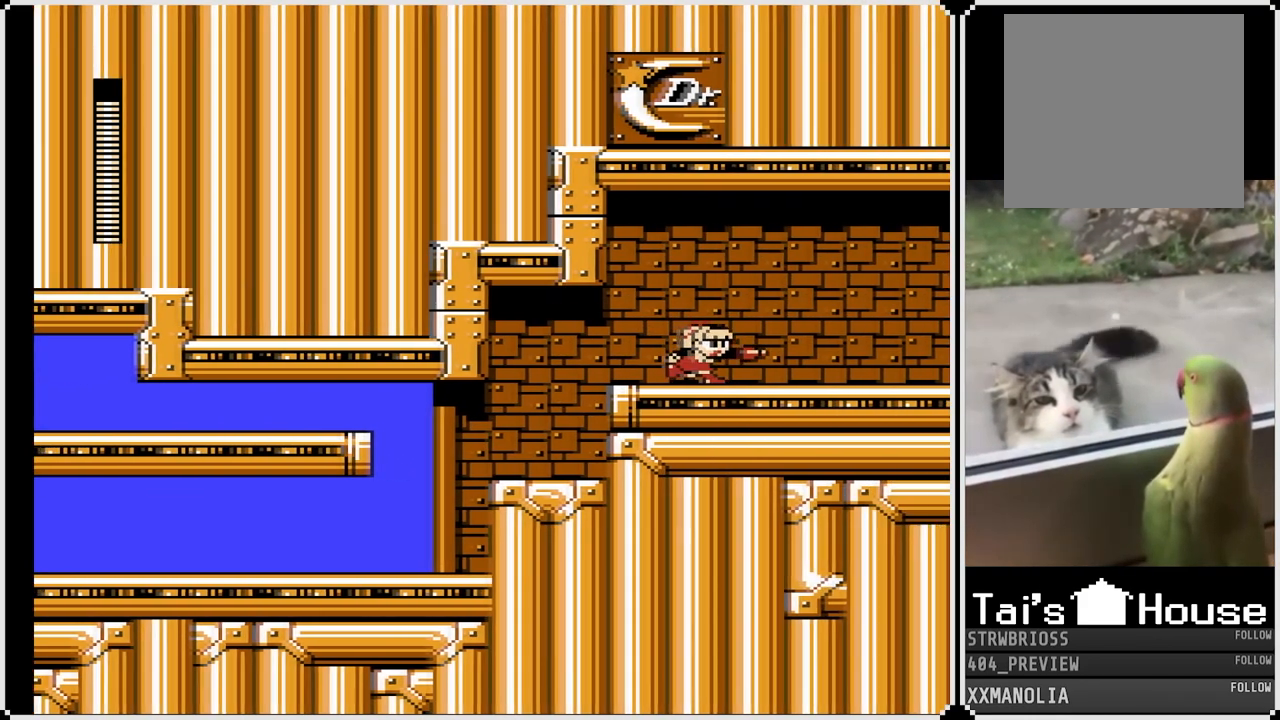
{"buttons": ["SQUARE"], "left_stick": "center", "right_stick": "center", "events": []}